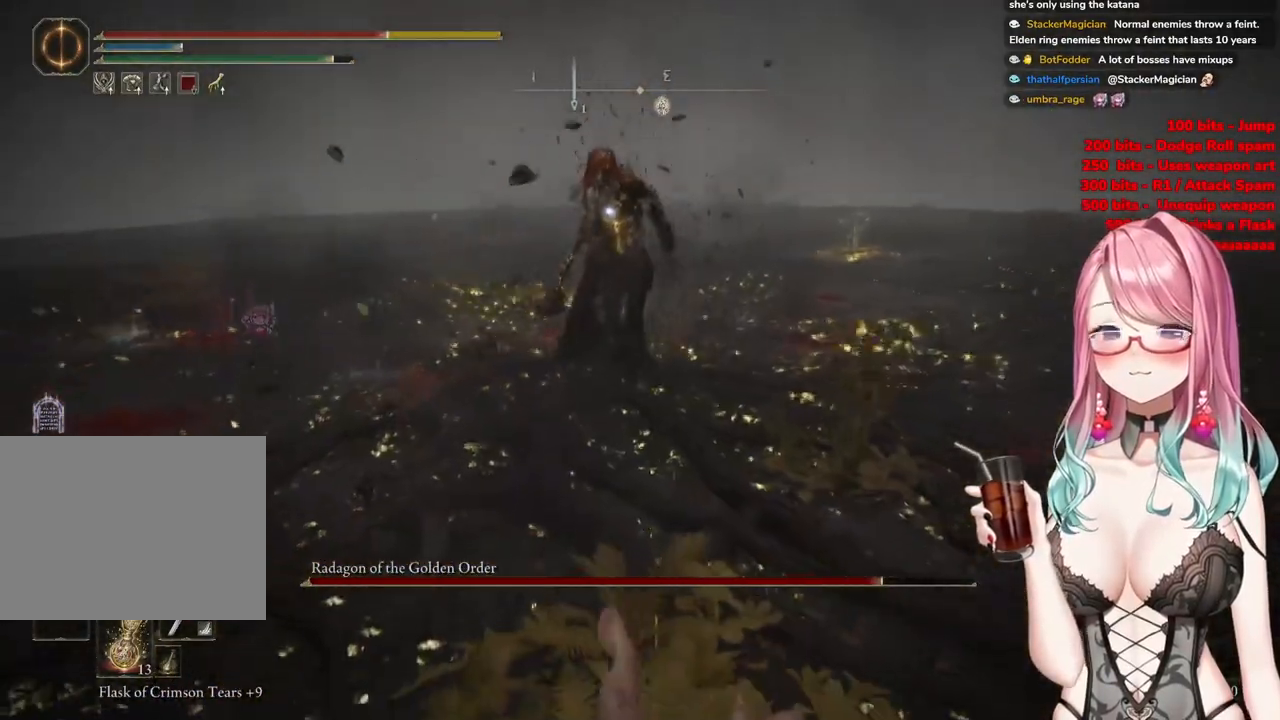
Gameplay with a controller (PlayStation layout); each line is a JSON object with the inputs held at the frame after it. "events" lists button and stick changes between this image and that frame as [ms after this image, input, new state], when the widget could be followed in between.
{"buttons": ["CIRCLE"], "left_stick": "down-right", "right_stick": "center", "events": [[67, "CIRCLE", "up"], [150, "CIRCLE", "down"], [251, "CIRCLE", "up"], [334, "CIRCLE", "down"], [434, "CIRCLE", "up"], [501, "CIRCLE", "down"]]}
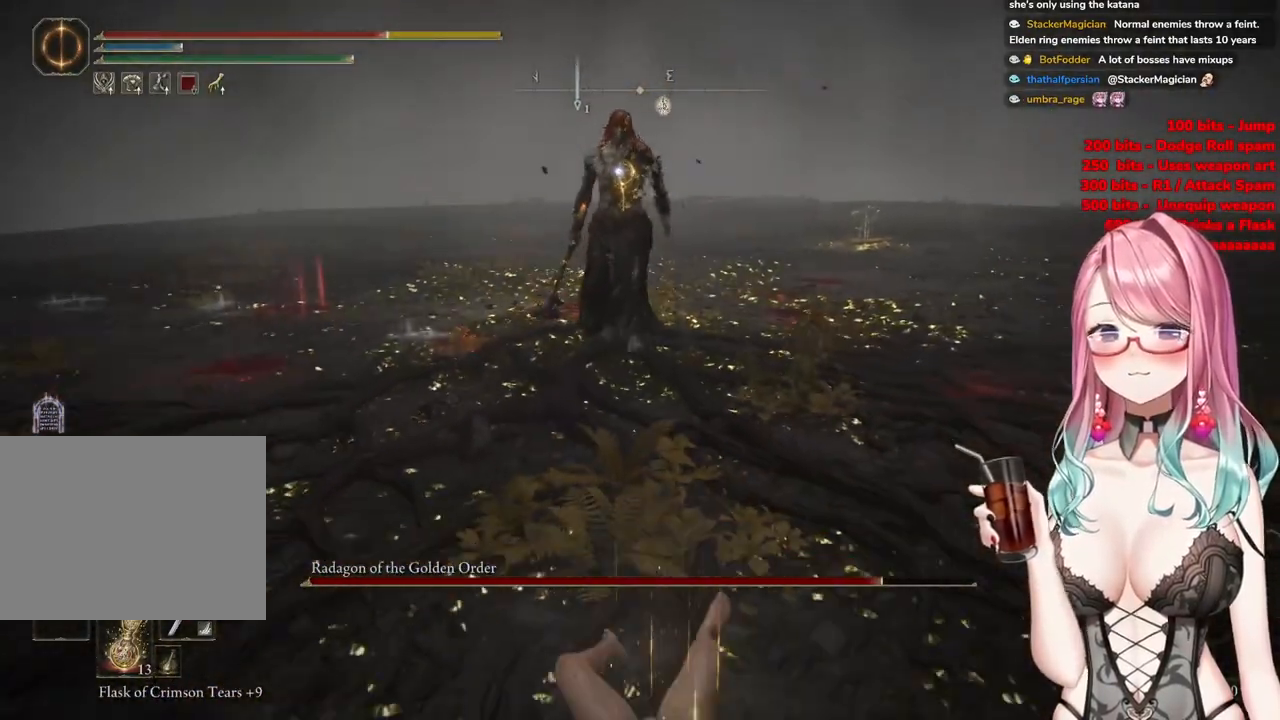
{"buttons": [], "left_stick": "down-right", "right_stick": "center", "events": [[117, "CIRCLE", "up"], [167, "CIRCLE", "down"], [283, "CIRCLE", "up"]]}
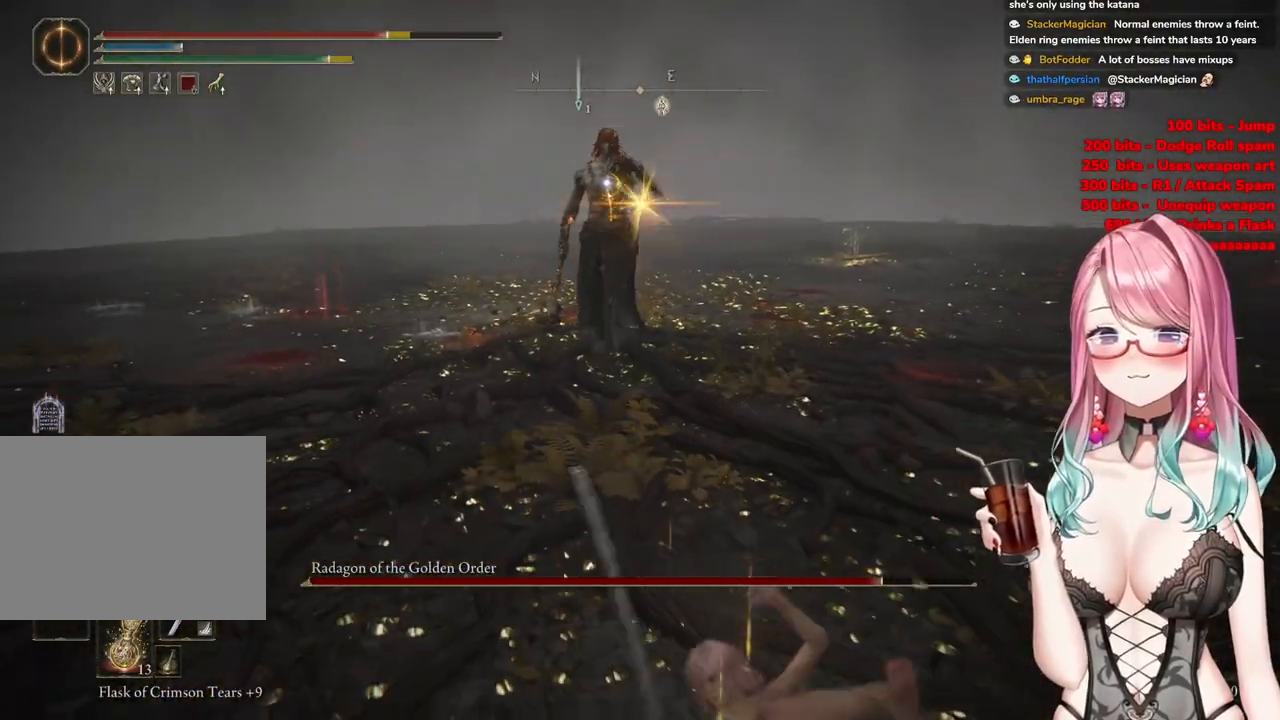
{"buttons": ["CIRCLE"], "left_stick": "up", "right_stick": "center", "events": [[417, "CIRCLE", "down"], [501, "left_stick", "up"]]}
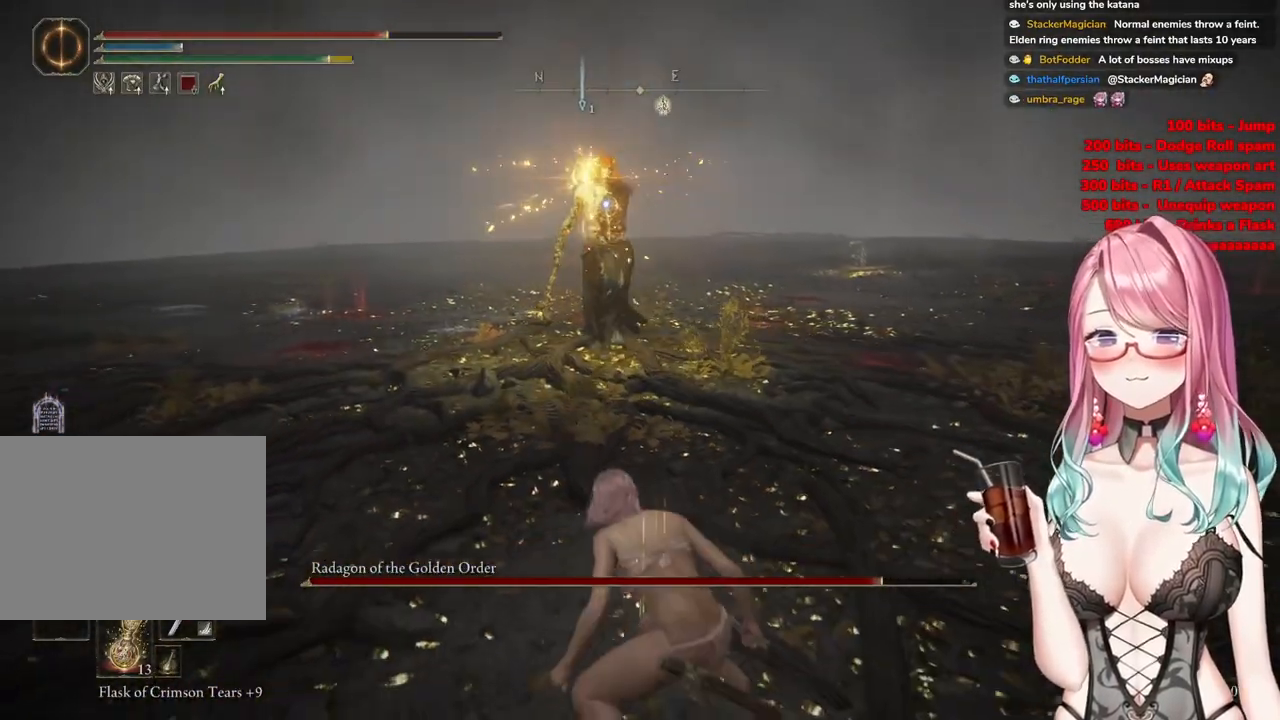
{"buttons": [], "left_stick": "right", "right_stick": "center", "events": [[16, "CIRCLE", "up"], [150, "left_stick", "up-right"], [333, "left_stick", "right"]]}
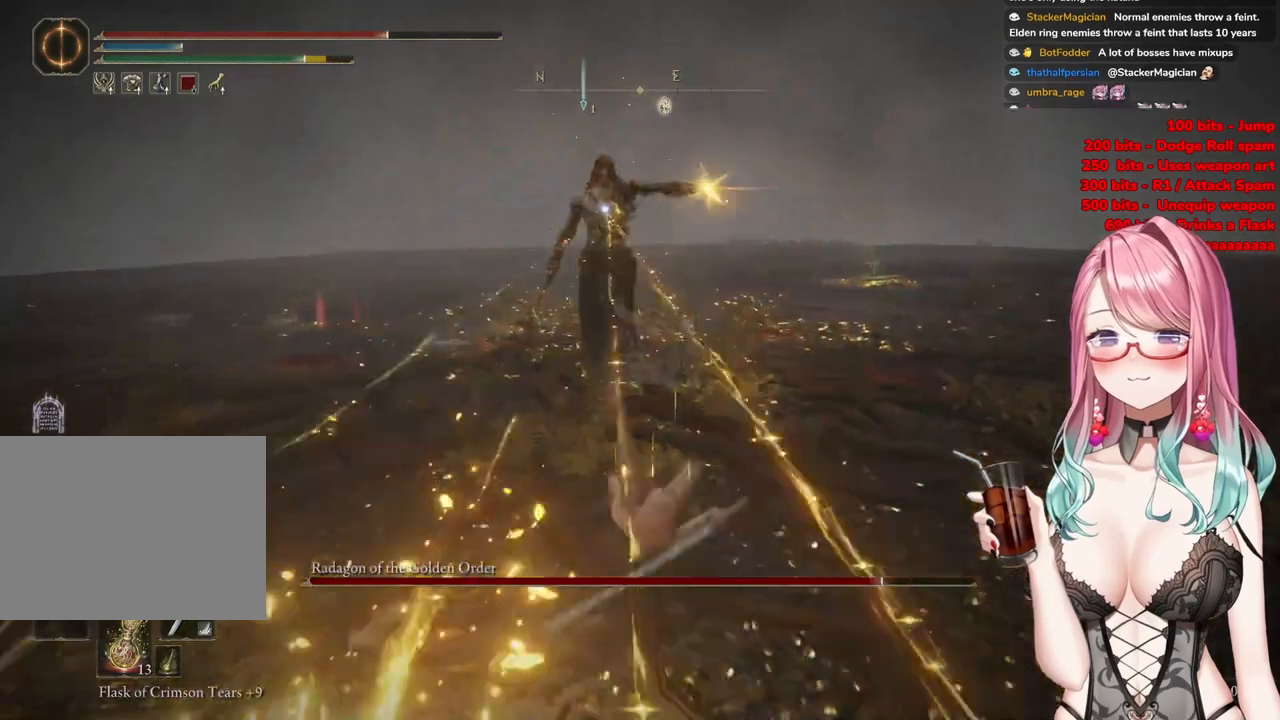
{"buttons": [], "left_stick": "up-left", "right_stick": "center", "events": [[384, "CIRCLE", "down"], [451, "left_stick", "up-left"], [467, "CIRCLE", "up"]]}
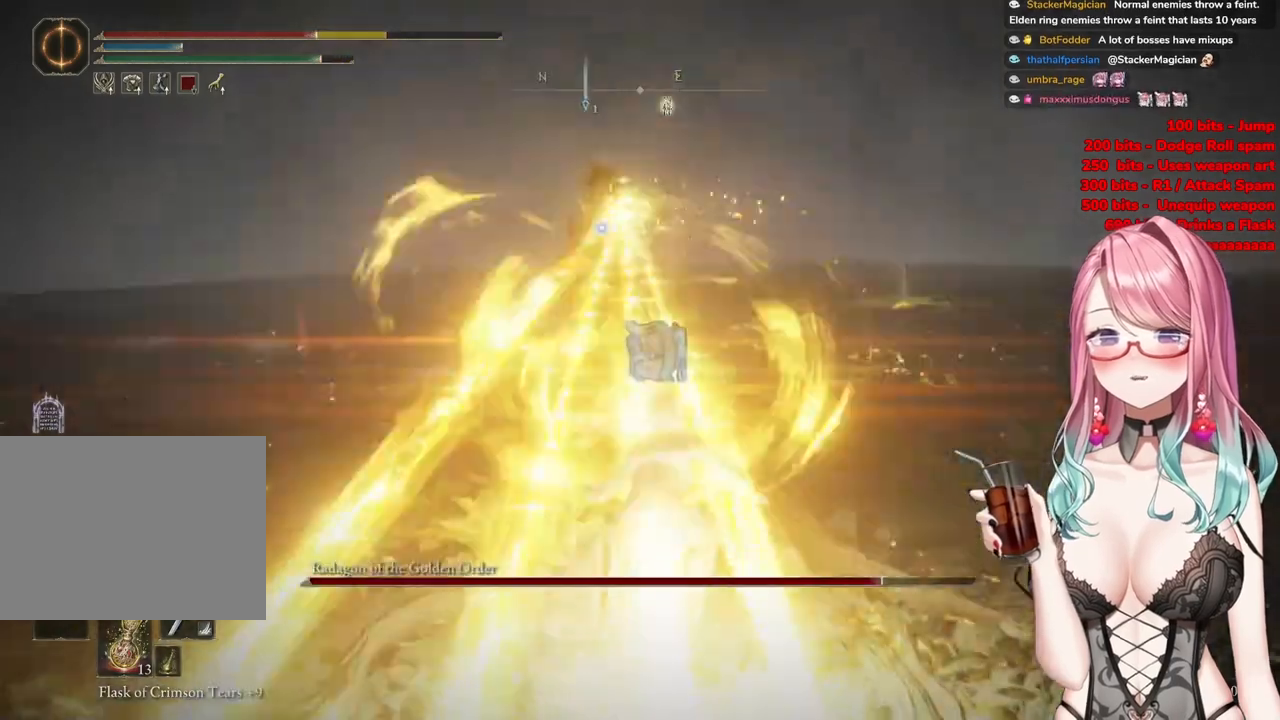
{"buttons": ["CIRCLE"], "left_stick": "up-left", "right_stick": "center", "events": [[283, "CIRCLE", "down"], [384, "CIRCLE", "up"], [450, "CIRCLE", "down"]]}
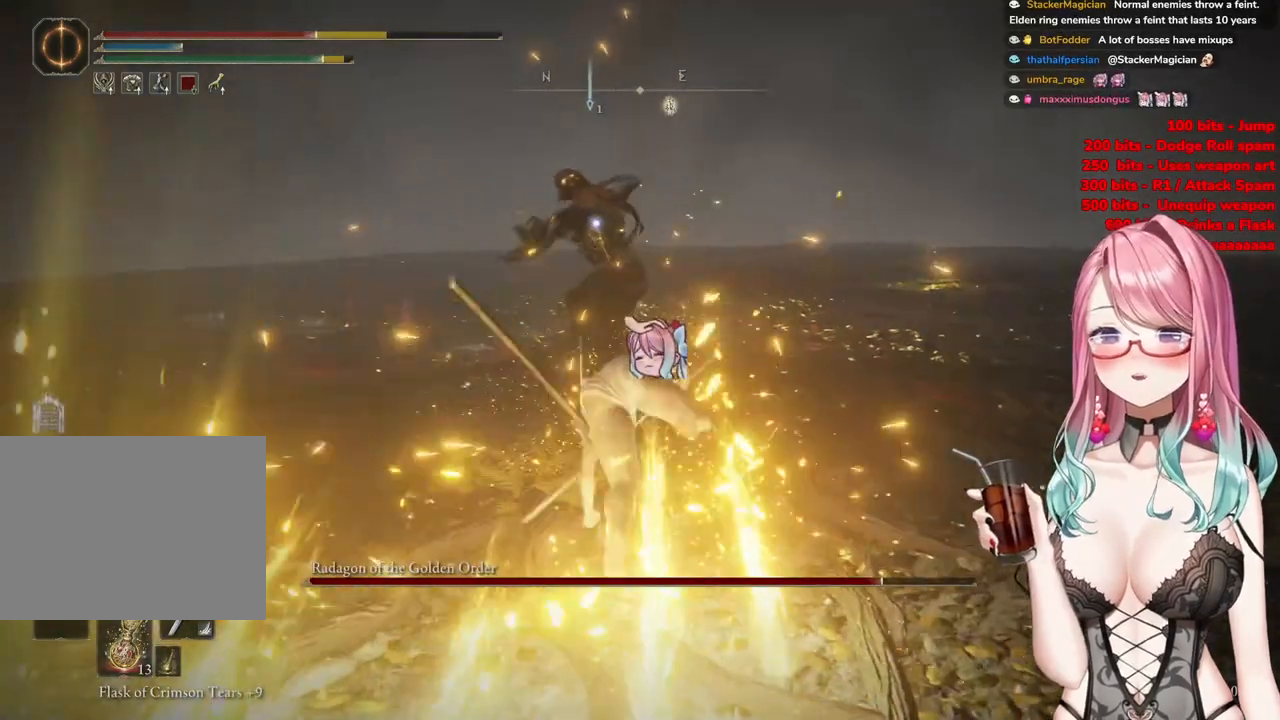
{"buttons": [], "left_stick": "up", "right_stick": "center", "events": [[67, "CIRCLE", "up"], [267, "left_stick", "up"], [401, "CIRCLE", "down"], [501, "CIRCLE", "up"]]}
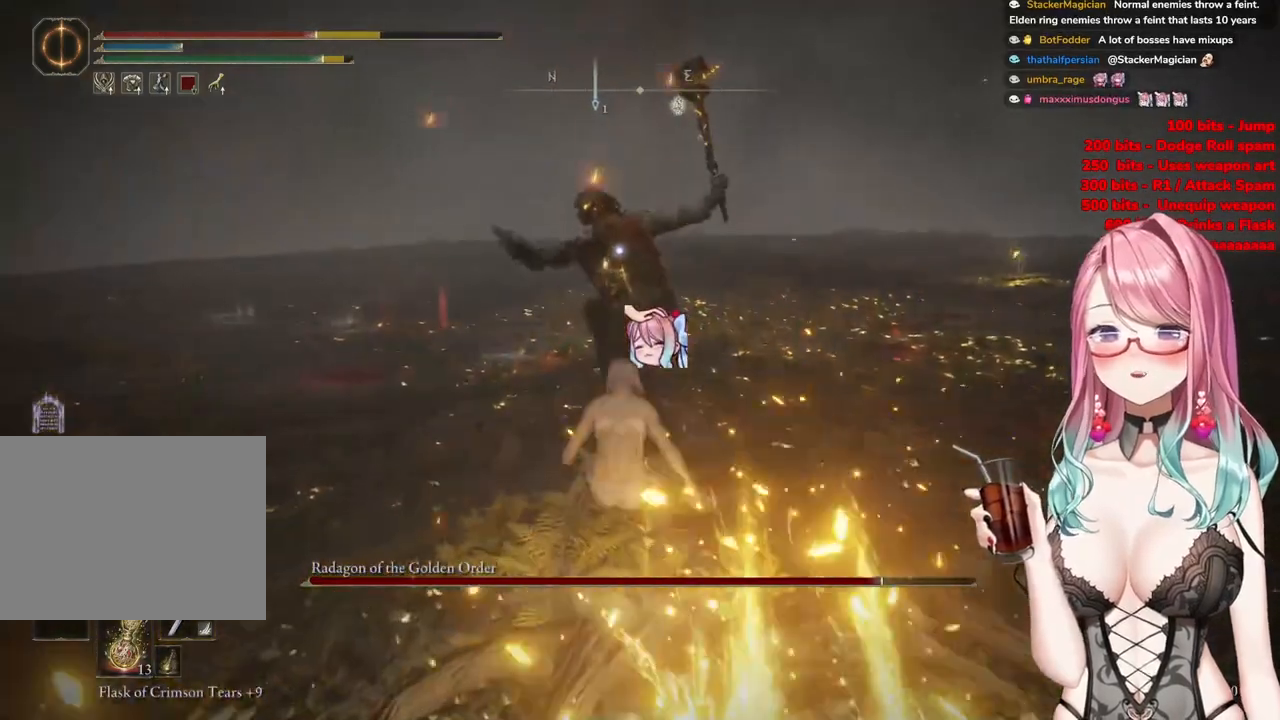
{"buttons": [], "left_stick": "up", "right_stick": "center", "events": []}
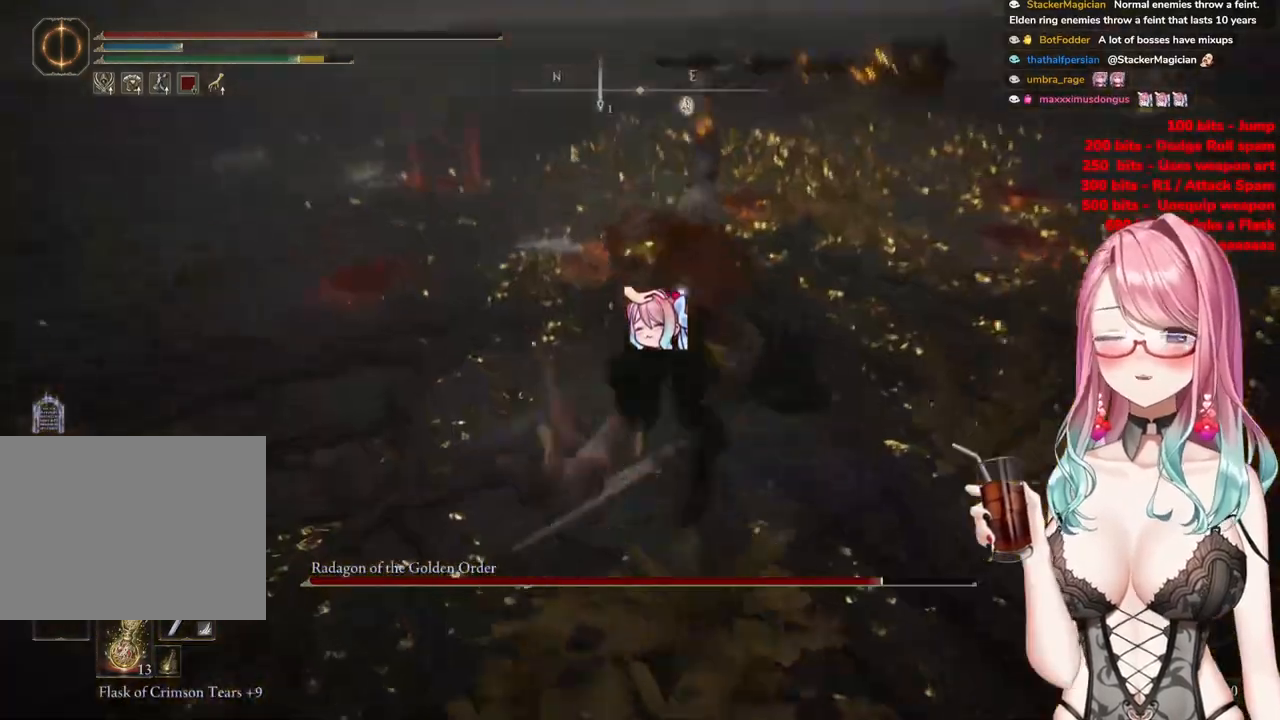
{"buttons": [], "left_stick": "up", "right_stick": "center", "events": []}
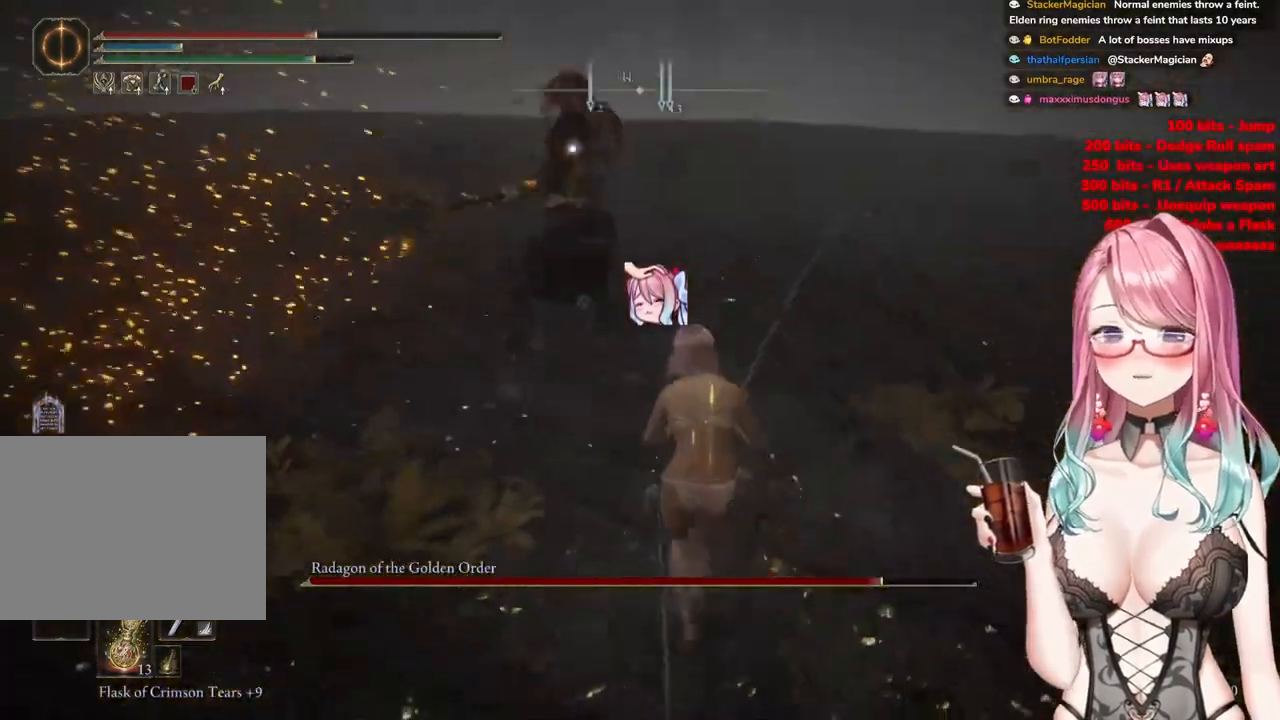
{"buttons": [], "left_stick": "up-left", "right_stick": "center", "events": [[150, "CROSS", "down"], [284, "CROSS", "up"], [284, "R2", "down"], [484, "R2", "up"], [501, "left_stick", "up-left"]]}
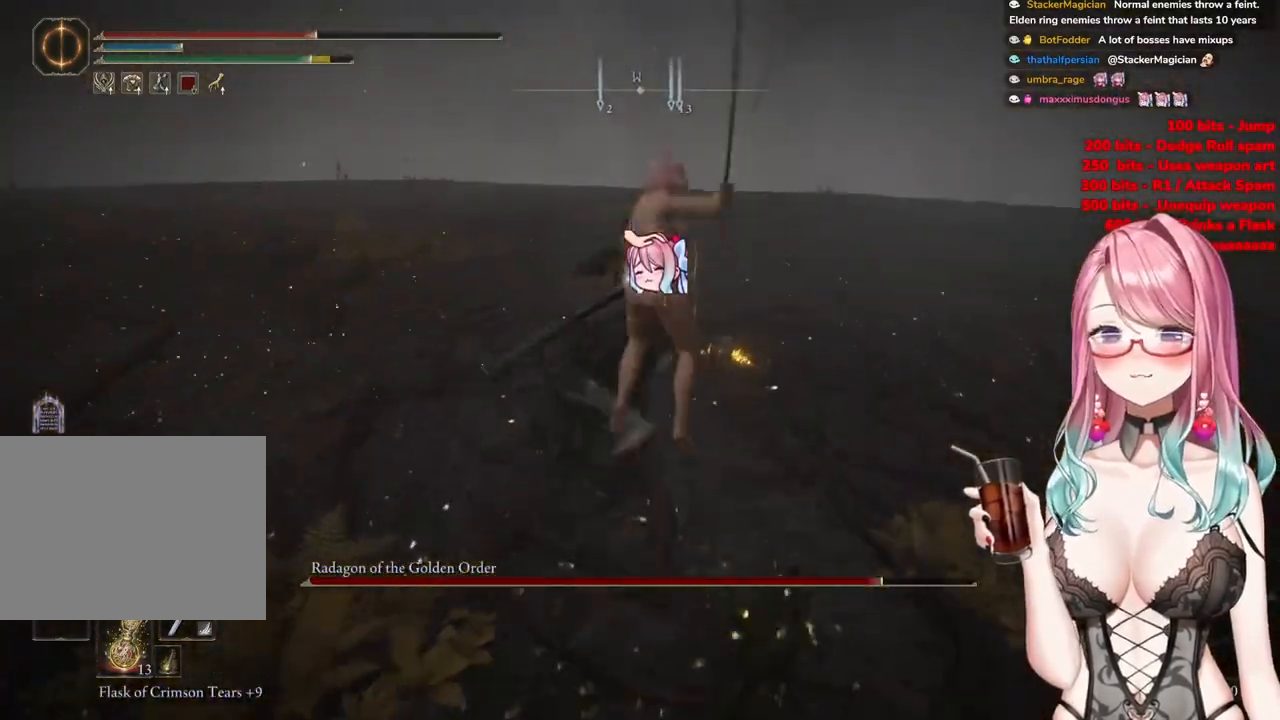
{"buttons": [], "left_stick": "up-left", "right_stick": "center", "events": []}
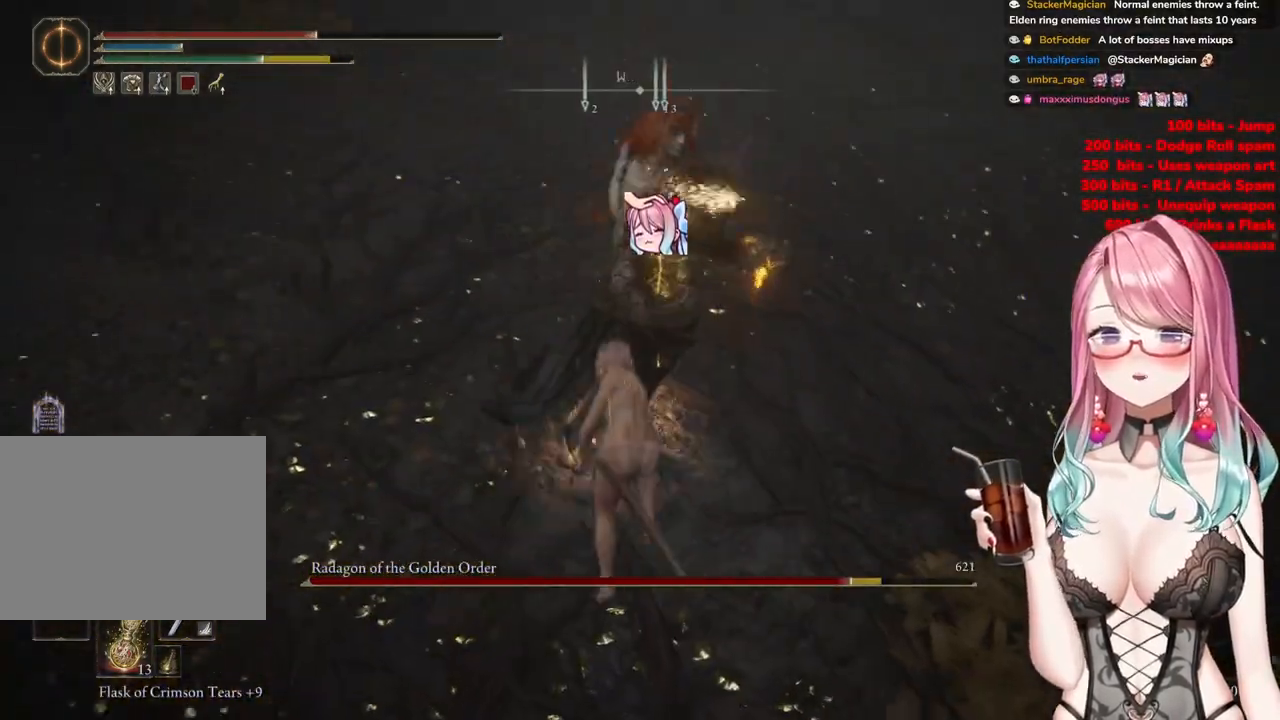
{"buttons": [], "left_stick": "up-left", "right_stick": "center", "events": [[50, "CIRCLE", "down"], [134, "CIRCLE", "up"], [217, "CIRCLE", "down"], [317, "CIRCLE", "up"], [367, "CIRCLE", "down"], [467, "CIRCLE", "up"]]}
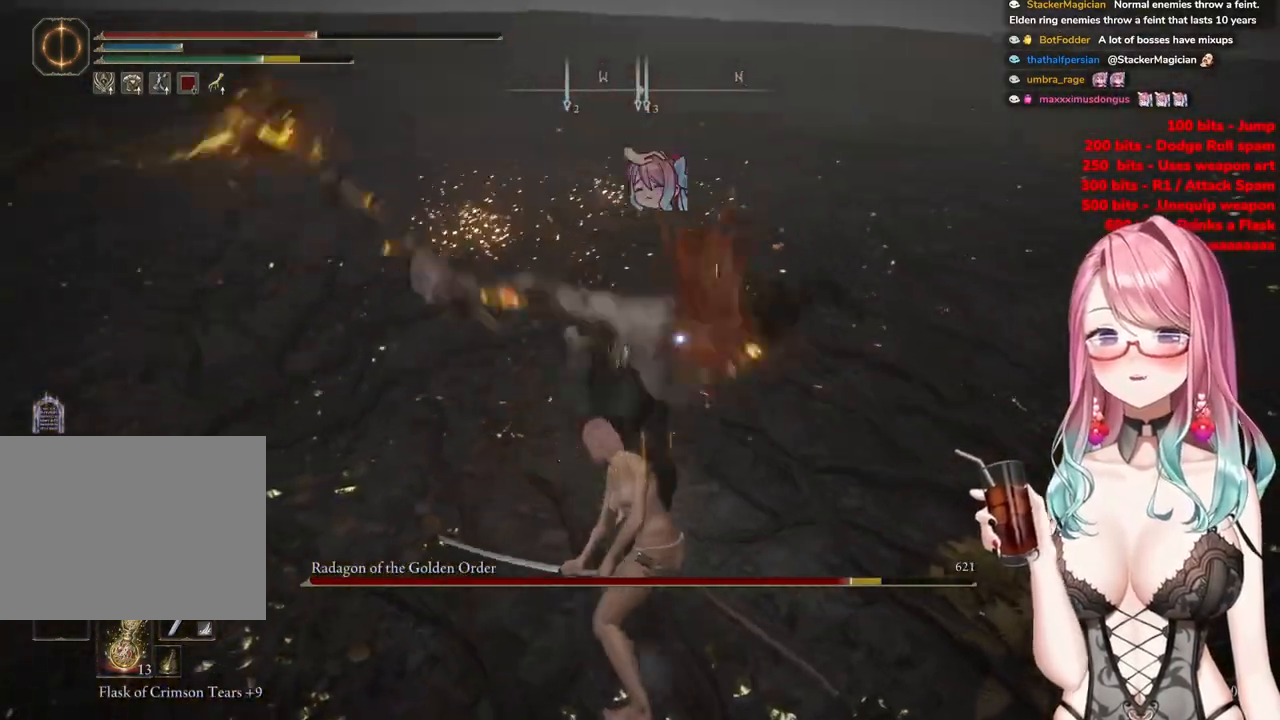
{"buttons": [], "left_stick": "up-left", "right_stick": "center", "events": [[16, "CIRCLE", "down"], [116, "CIRCLE", "up"]]}
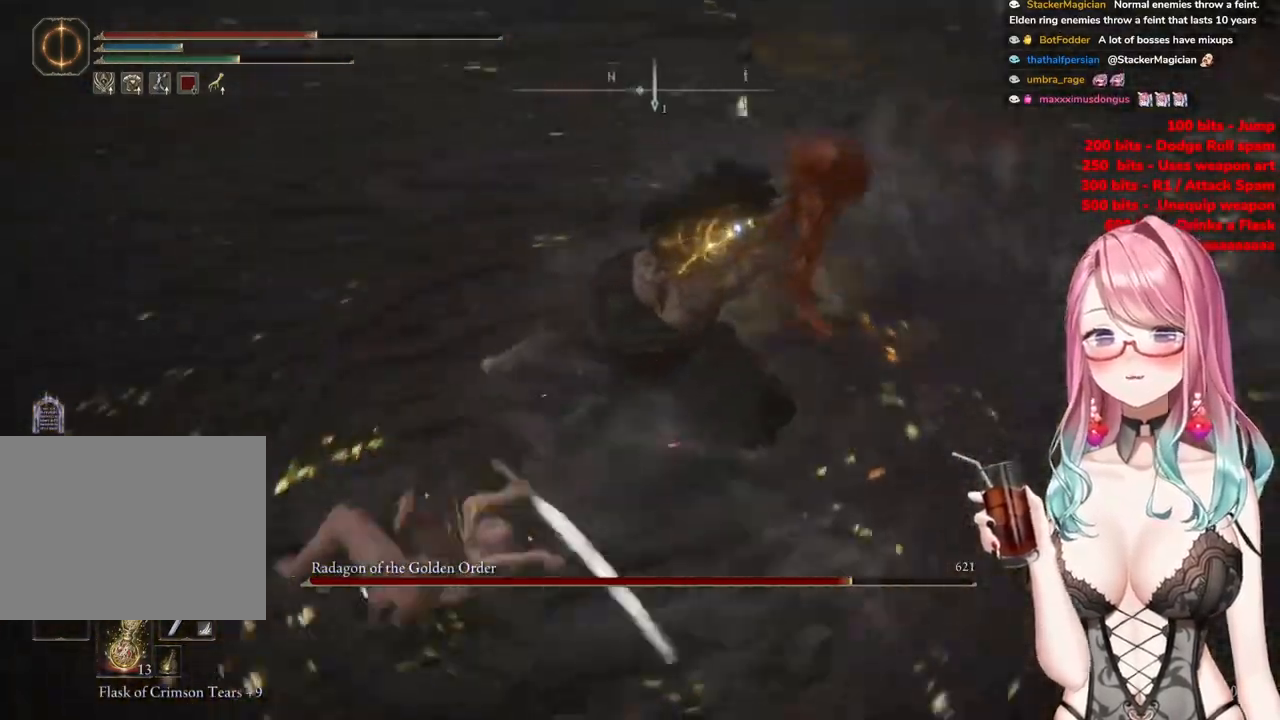
{"buttons": [], "left_stick": "up-left", "right_stick": "center", "events": []}
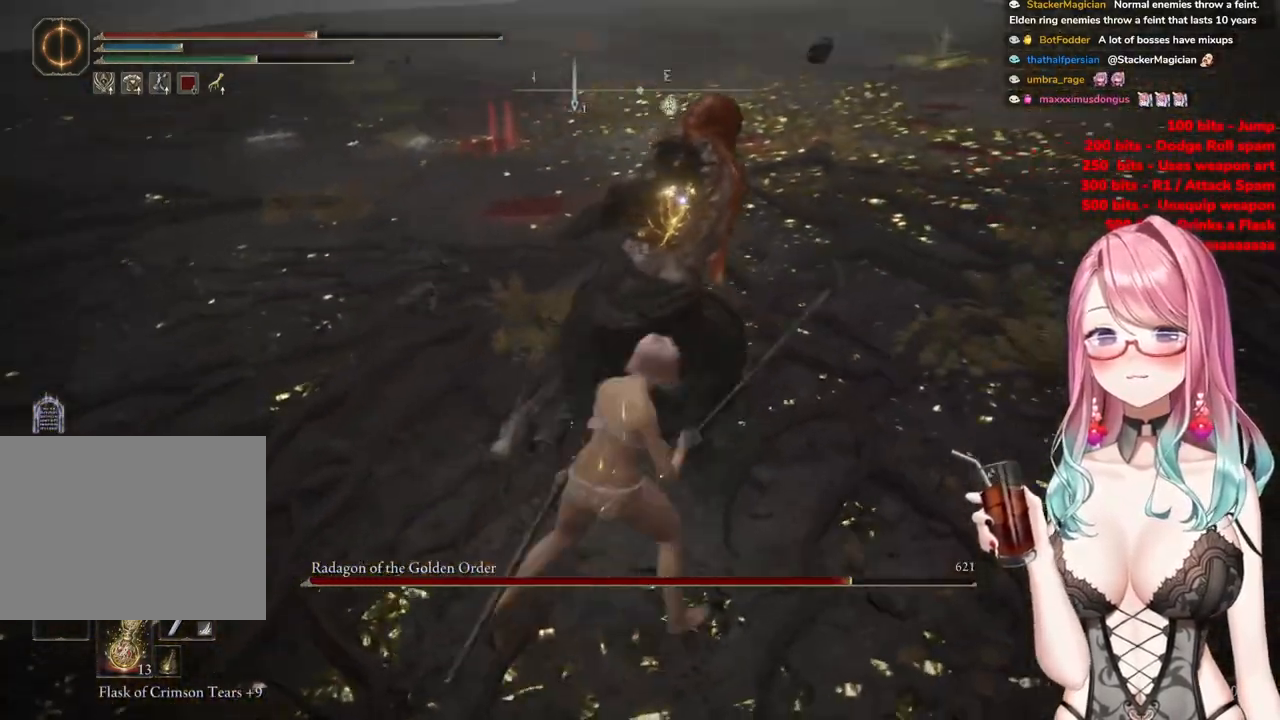
{"buttons": [], "left_stick": "up", "right_stick": "center", "events": [[317, "left_stick", "up"]]}
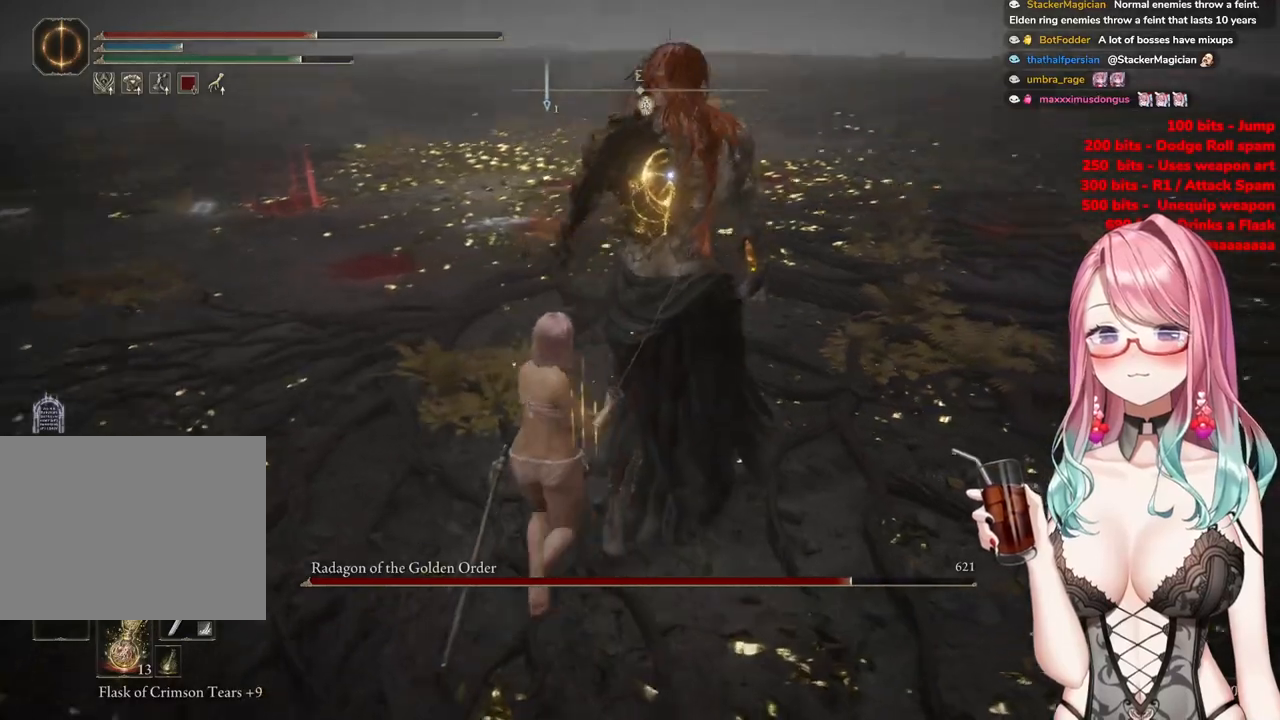
{"buttons": [], "left_stick": "up", "right_stick": "center", "events": []}
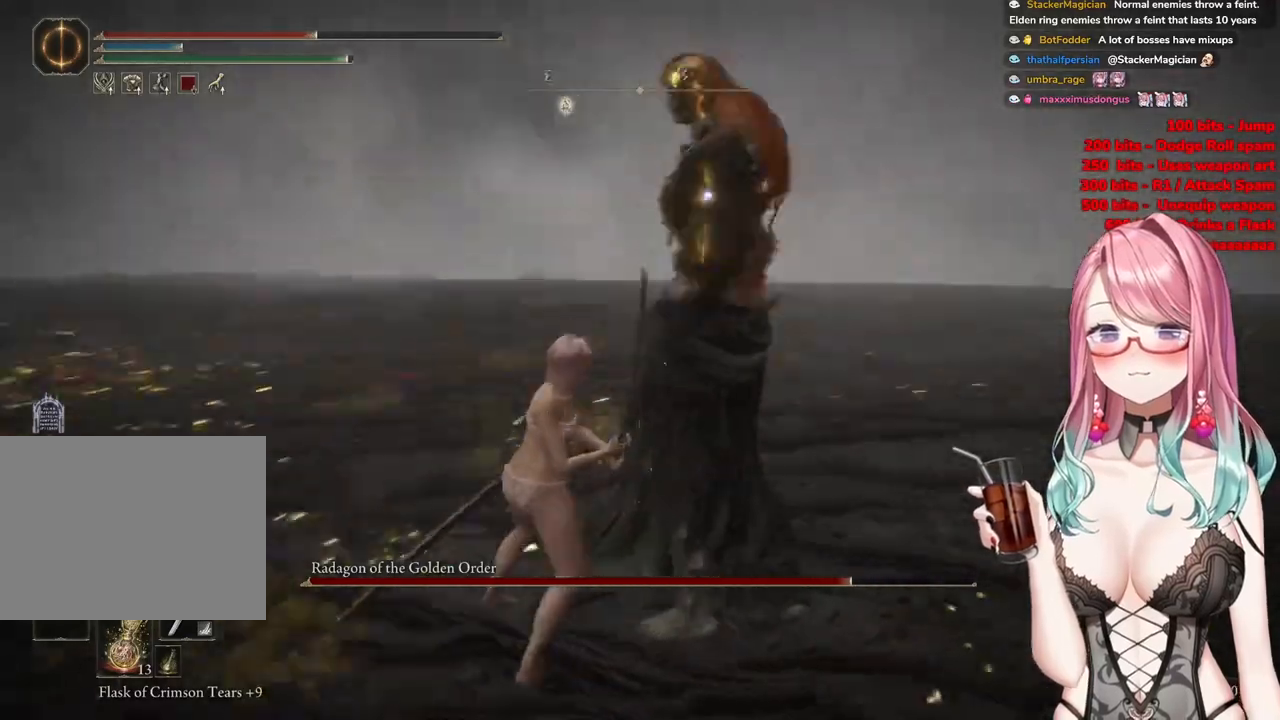
{"buttons": [], "left_stick": "up", "right_stick": "center", "events": []}
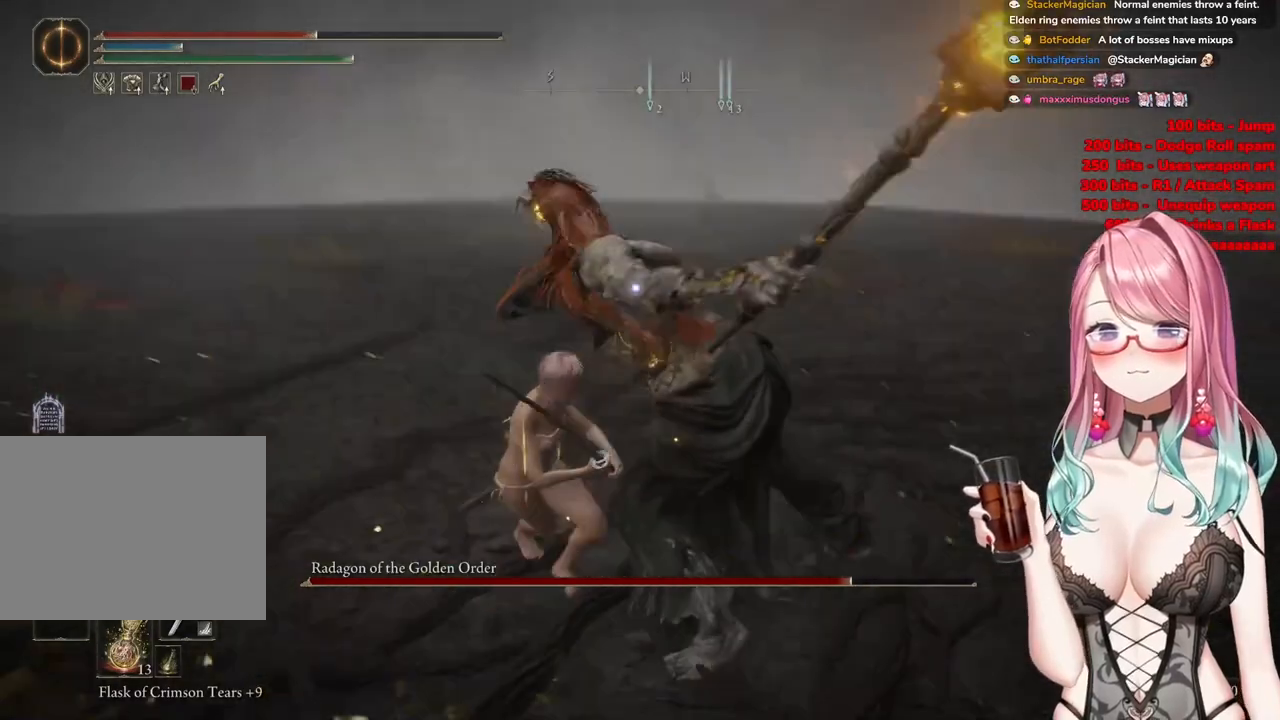
{"buttons": [], "left_stick": "up", "right_stick": "center", "events": [[34, "CIRCLE", "down"], [134, "CIRCLE", "up"]]}
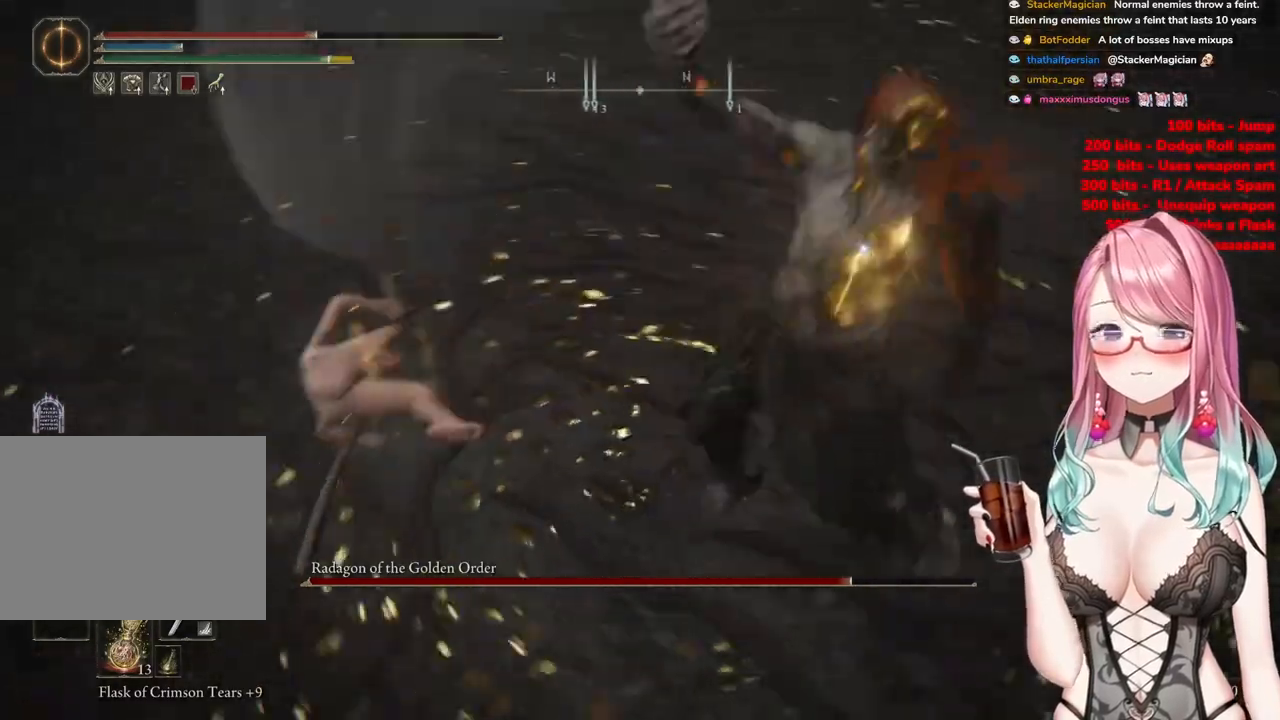
{"buttons": [], "left_stick": "up", "right_stick": "center", "events": [[383, "CIRCLE", "down"], [483, "CIRCLE", "up"]]}
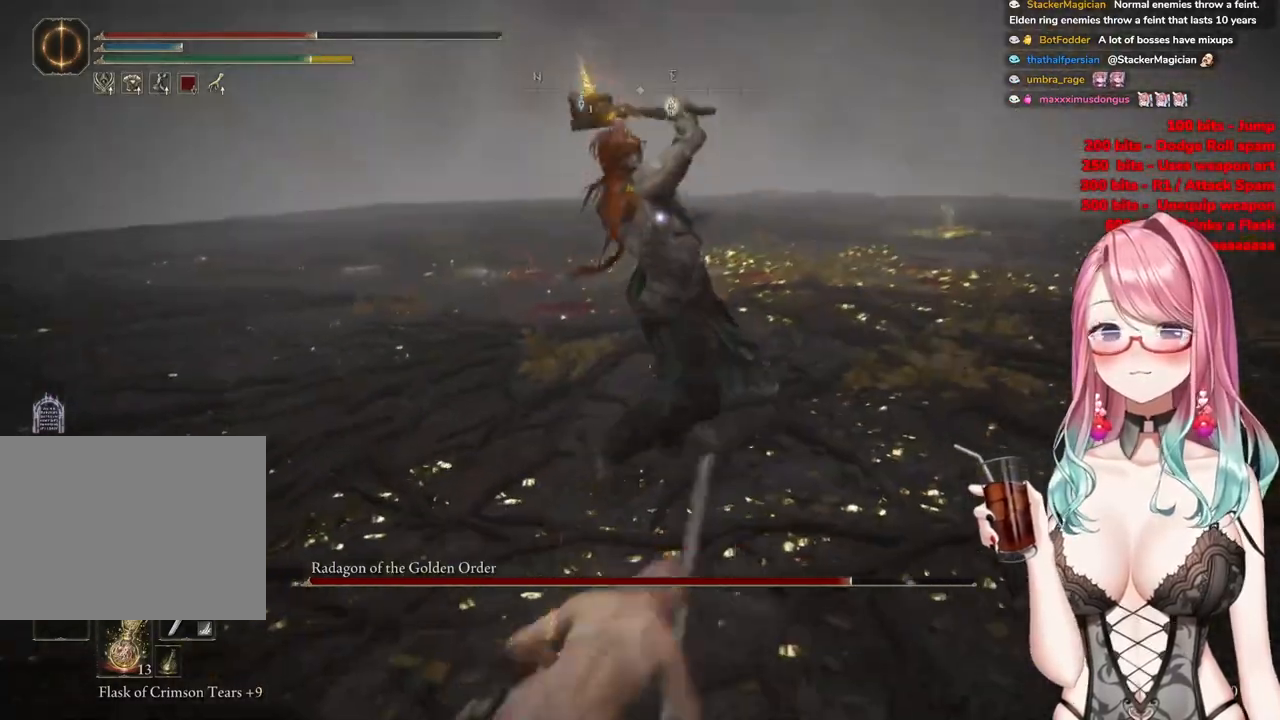
{"buttons": [], "left_stick": "up", "right_stick": "center", "events": []}
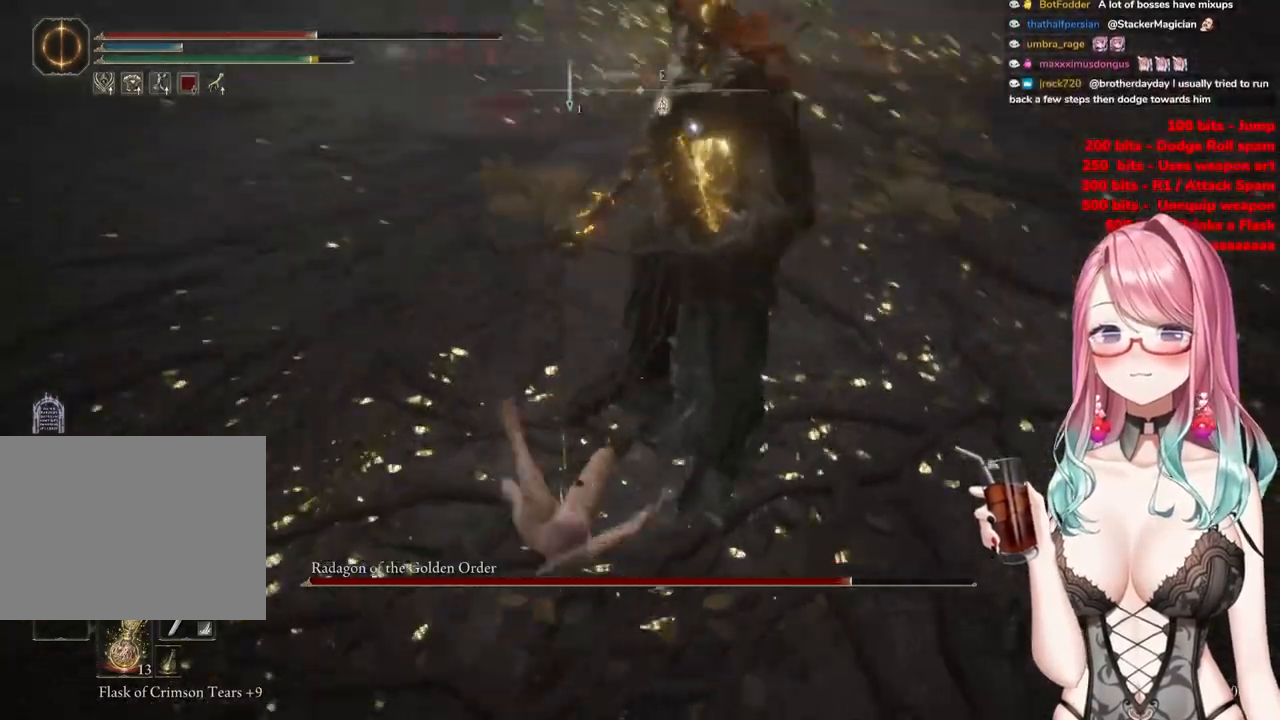
{"buttons": [], "left_stick": "up", "right_stick": "center", "events": []}
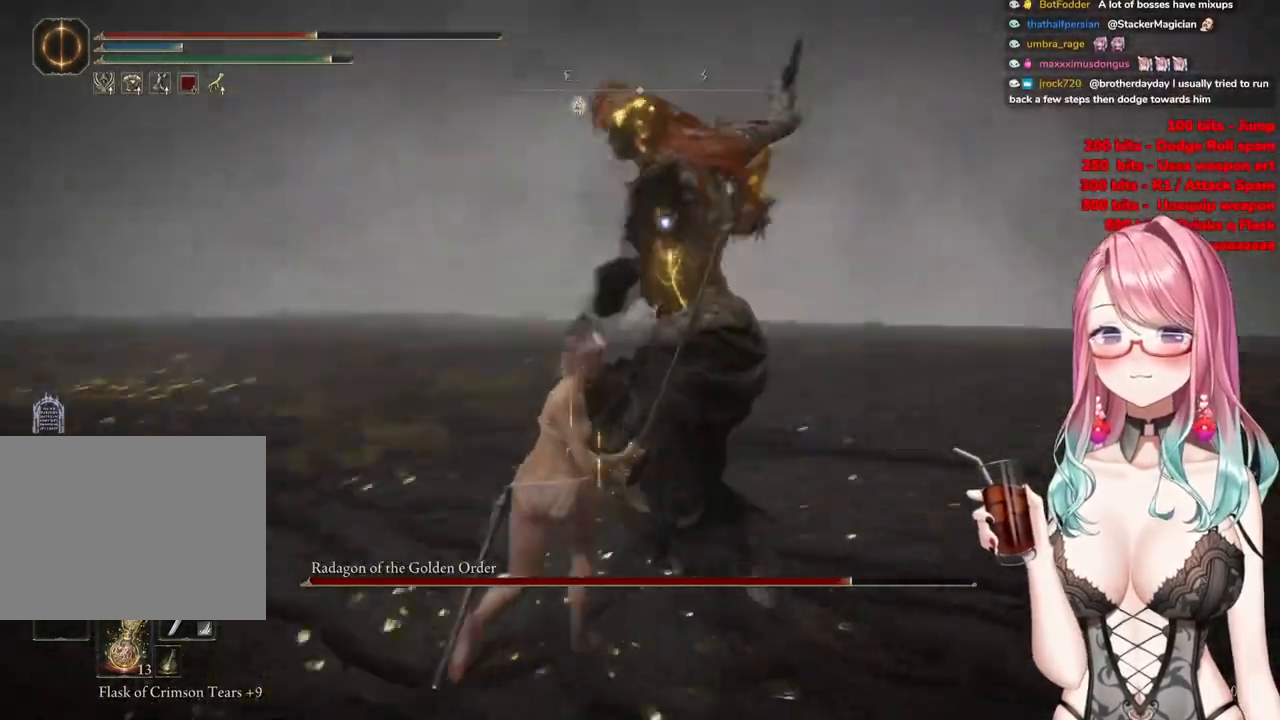
{"buttons": [], "left_stick": "up", "right_stick": "center", "events": [[300, "CIRCLE", "down"], [384, "CIRCLE", "up"]]}
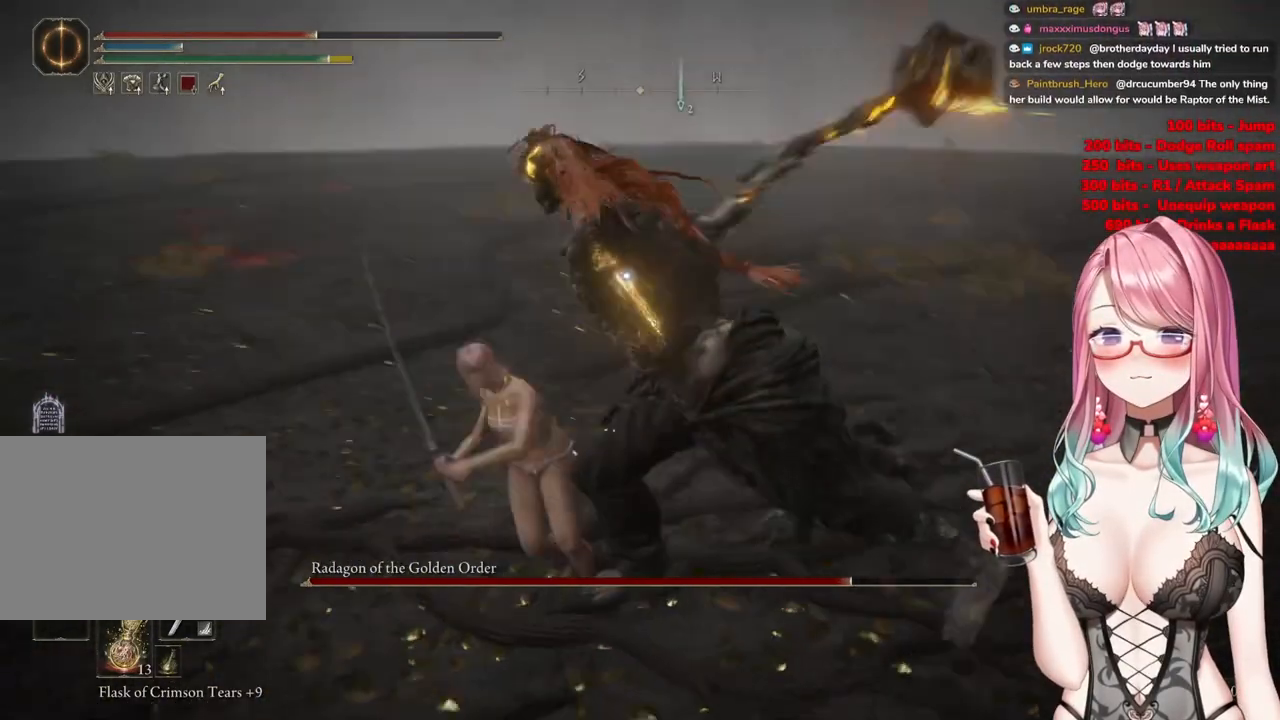
{"buttons": [], "left_stick": "up", "right_stick": "center", "events": []}
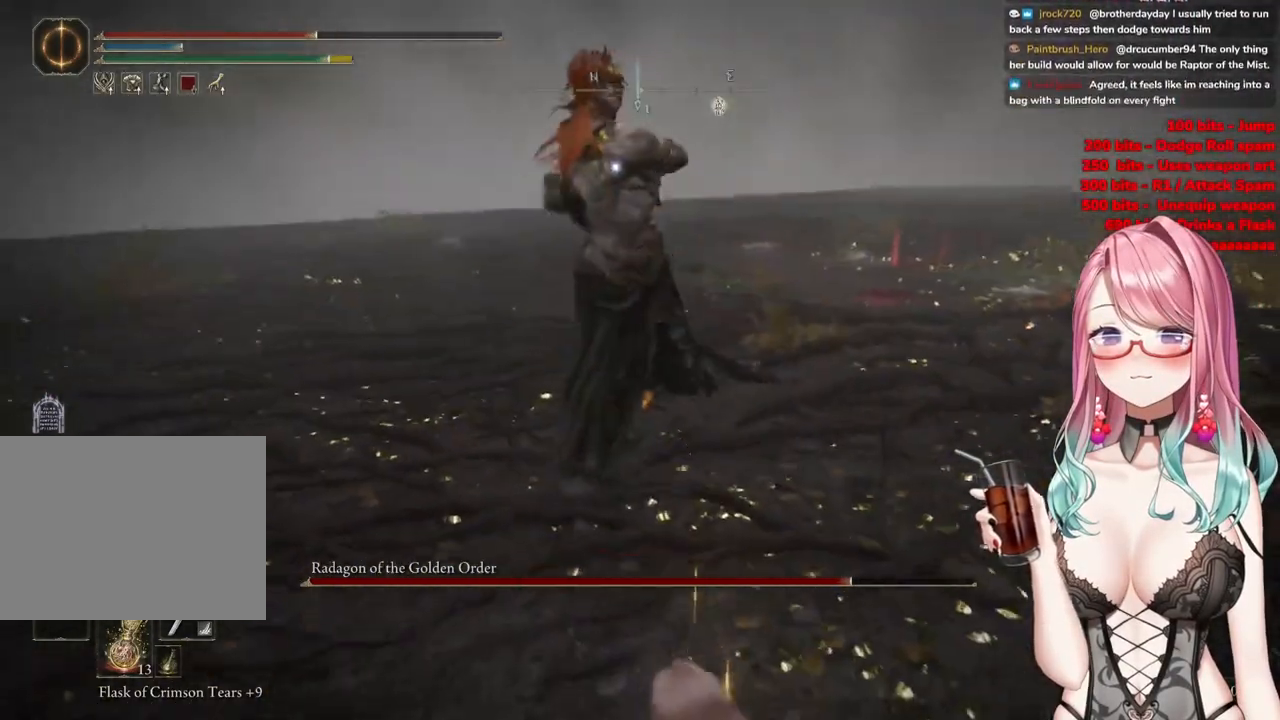
{"buttons": [], "left_stick": "up", "right_stick": "center", "events": [[250, "CIRCLE", "down"], [334, "CIRCLE", "up"]]}
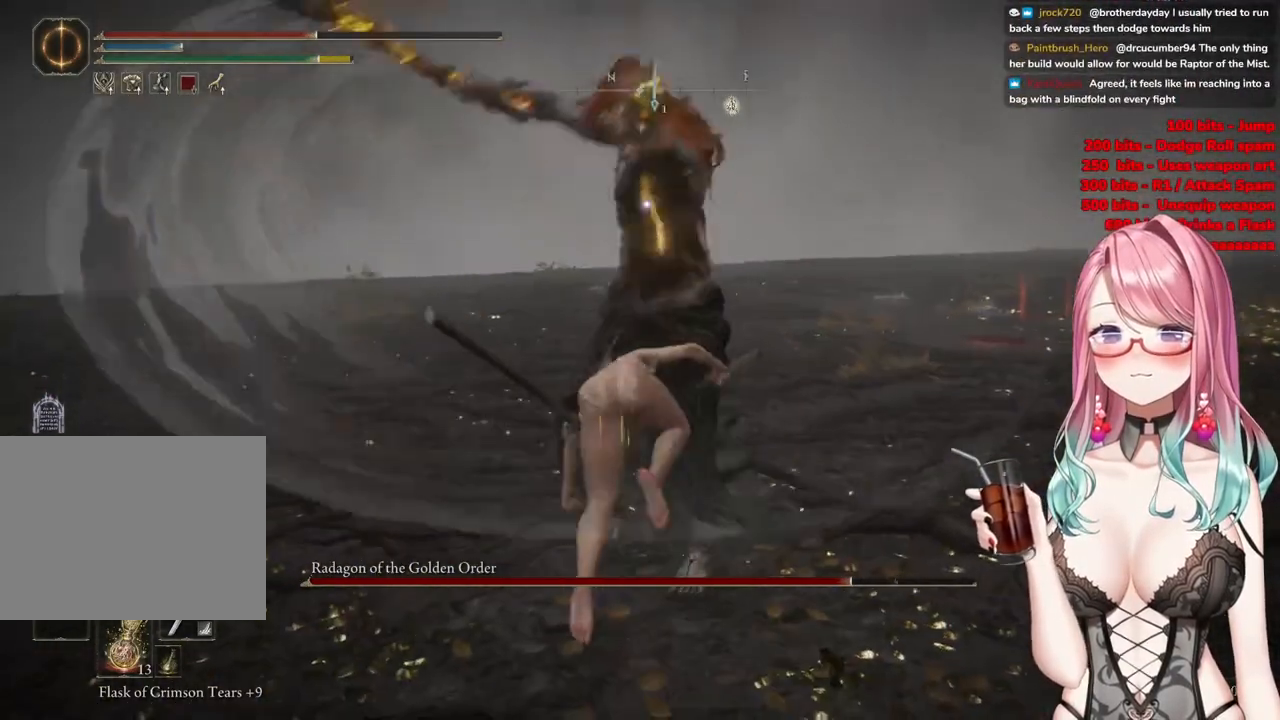
{"buttons": [], "left_stick": "up", "right_stick": "center", "events": []}
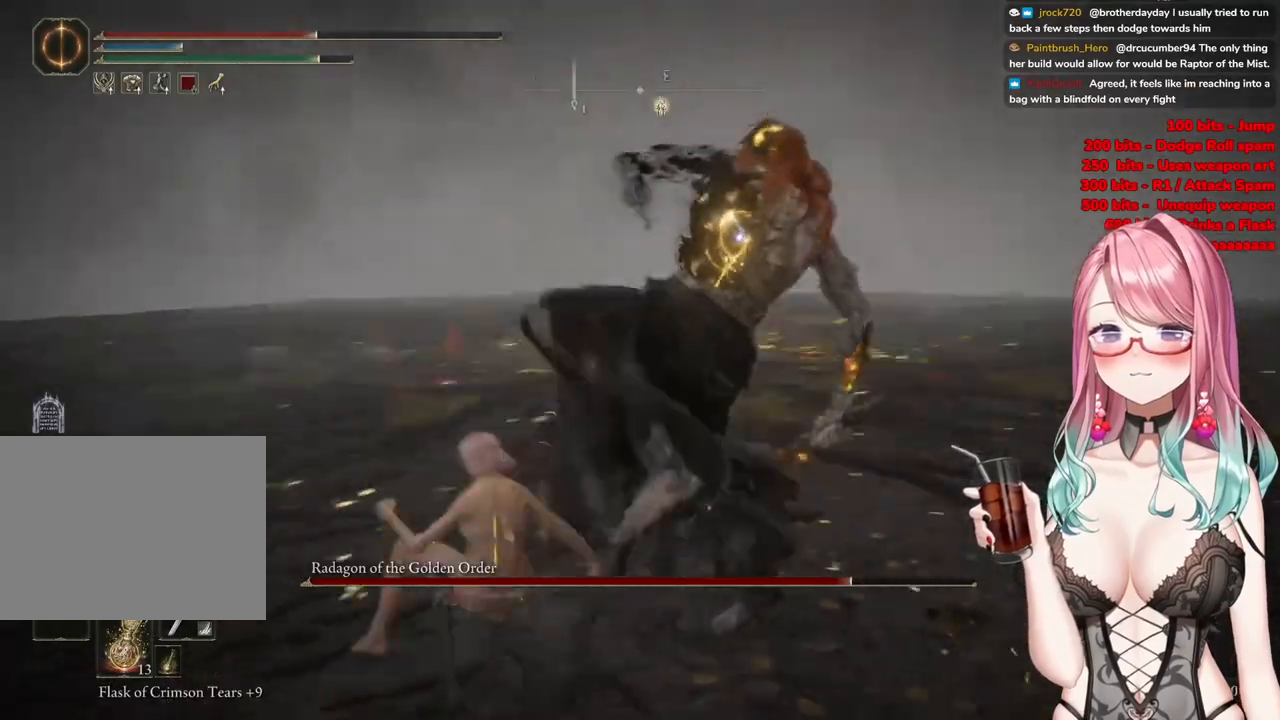
{"buttons": [], "left_stick": "up", "right_stick": "center", "events": [[250, "CIRCLE", "down"], [334, "CIRCLE", "up"]]}
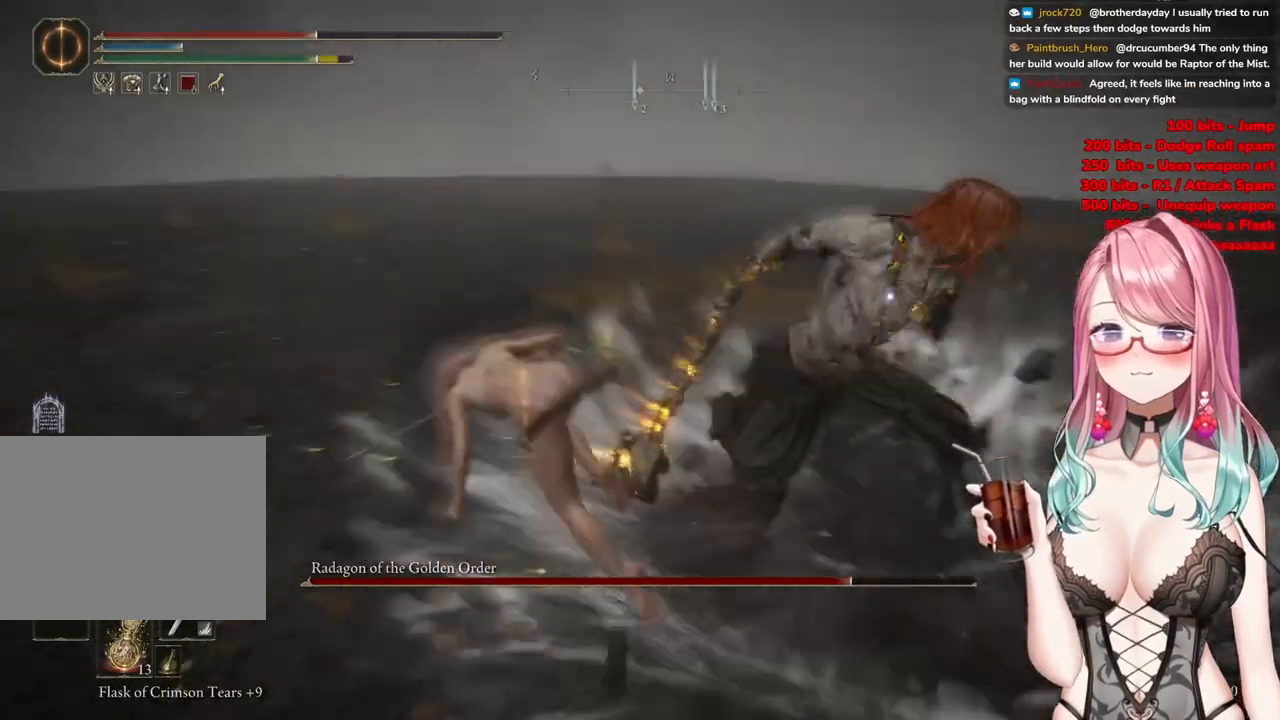
{"buttons": [], "left_stick": "up", "right_stick": "center", "events": []}
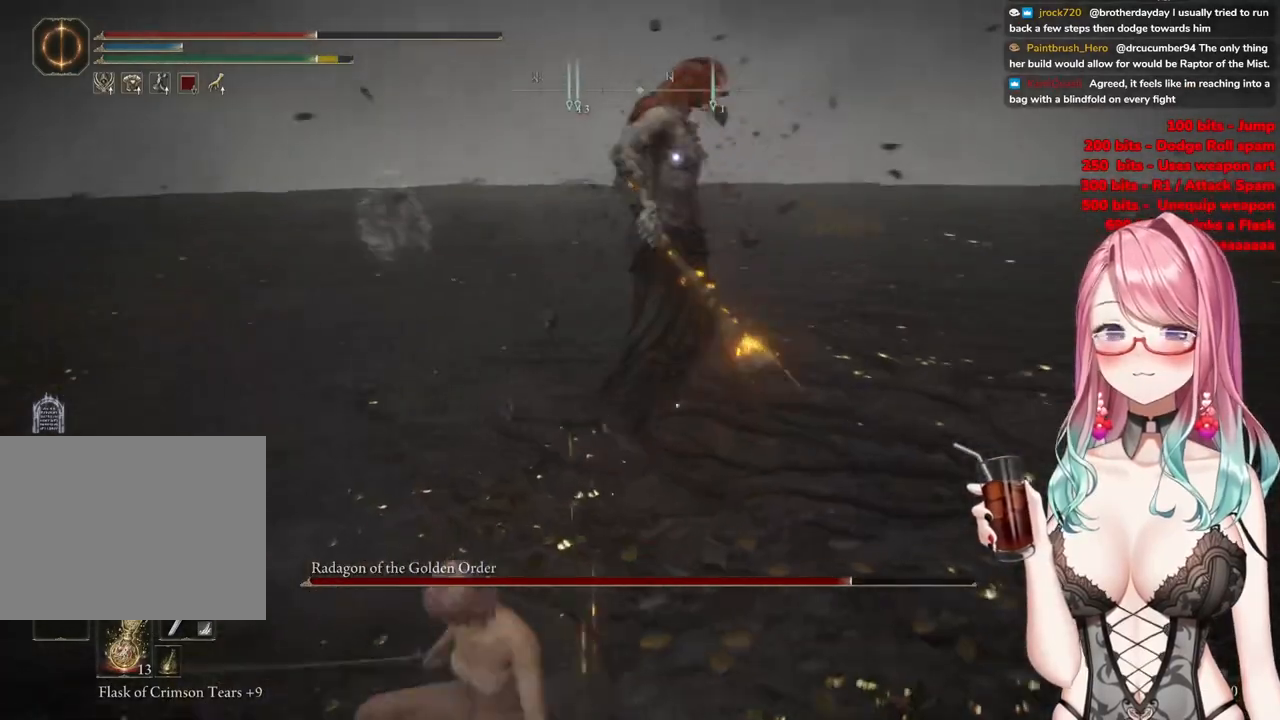
{"buttons": [], "left_stick": "up", "right_stick": "center", "events": []}
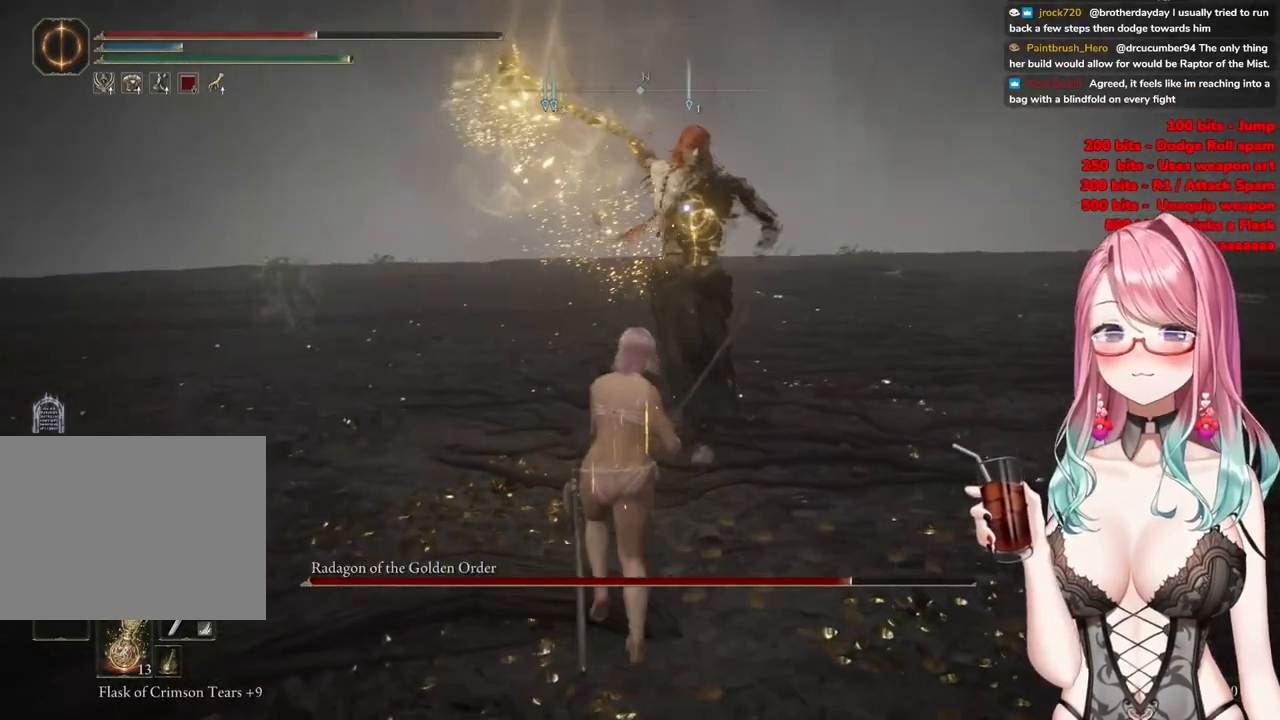
{"buttons": [], "left_stick": "up", "right_stick": "center", "events": []}